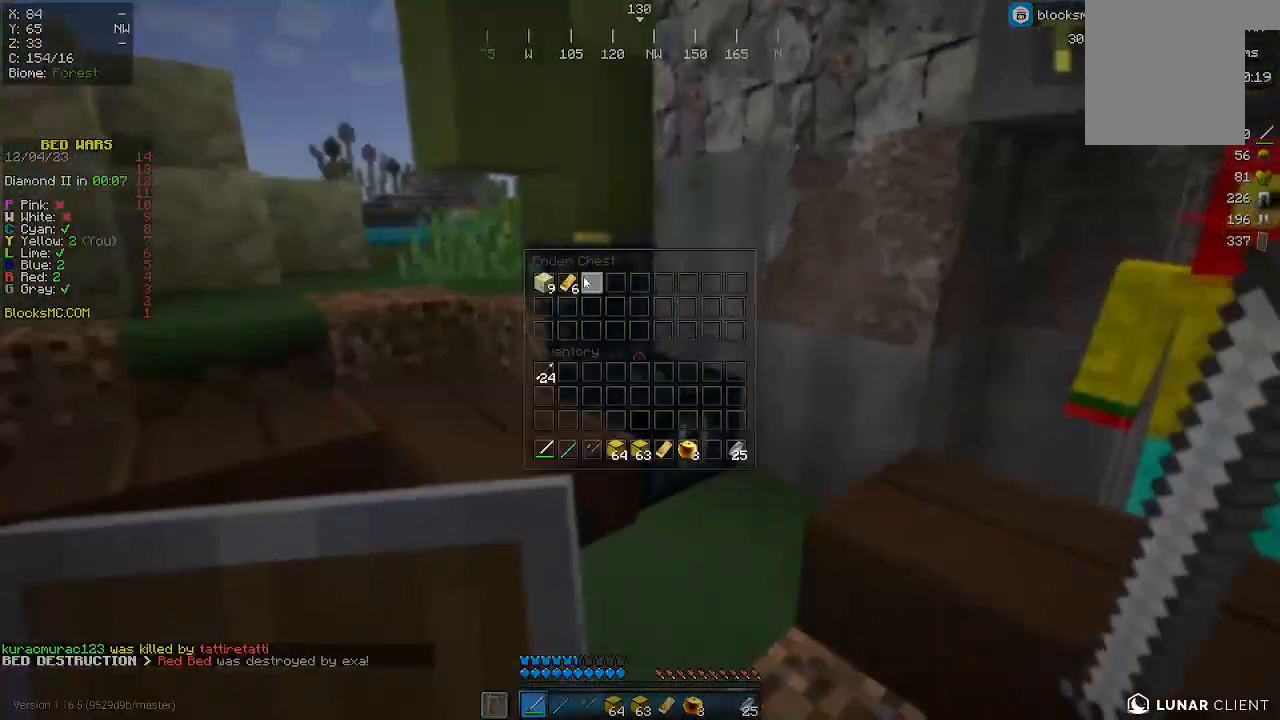
Gameplay with keyboard and mouse; each line is a JSON object with the keys and mouse buttons held at the frame after it. "events" lists presses ("down") and releases ("up") of "a", "d", "s", "w", "mouse_left" and "mouse_right" between this image and that frame as [ms after this image, input, new state], when the widget could be followed in between. "mouse_left", "mouse_right" = the "left", "right" buttons of the "mouse" list. No other keys are recorded. Fast repeated clicks can show as one long hold. Mouse movement is not recorded.
{"keys": [], "mouse": [], "events": []}
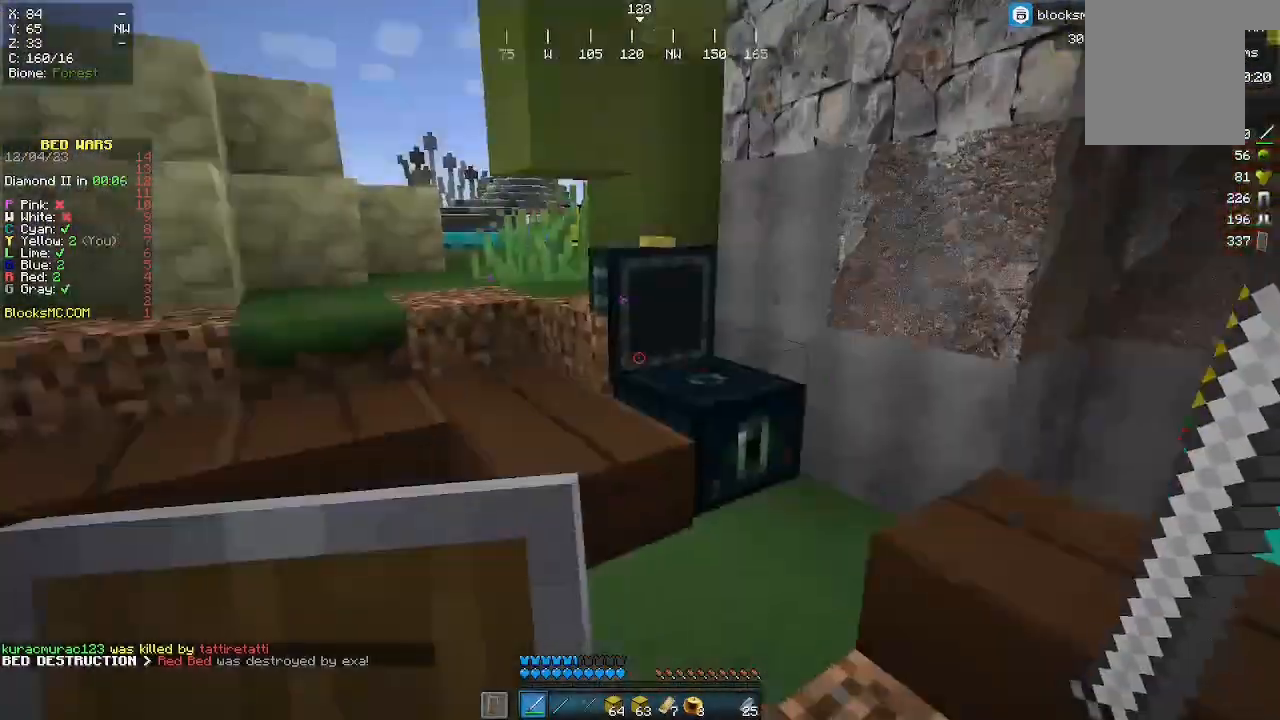
{"keys": ["a", "w"], "mouse": [], "events": [[100, "w", "down"], [433, "a", "down"]]}
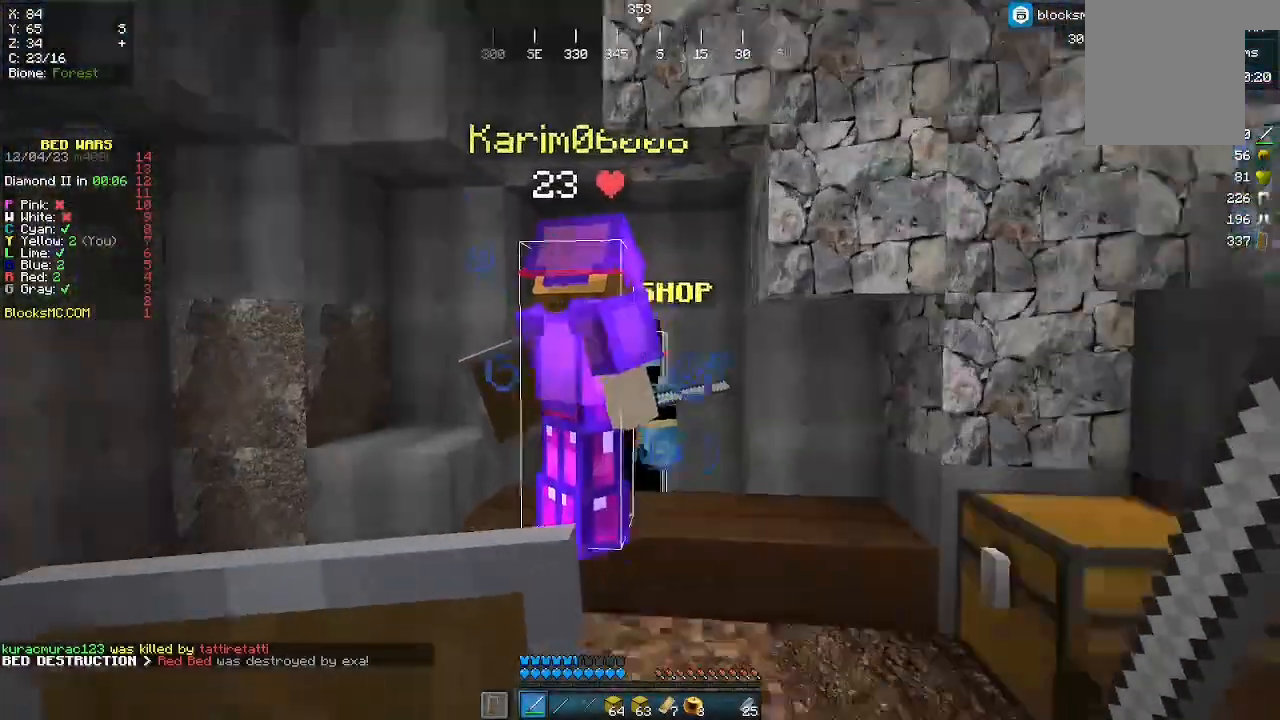
{"keys": ["d", "w"], "mouse": [], "events": [[200, "a", "up"], [433, "d", "down"]]}
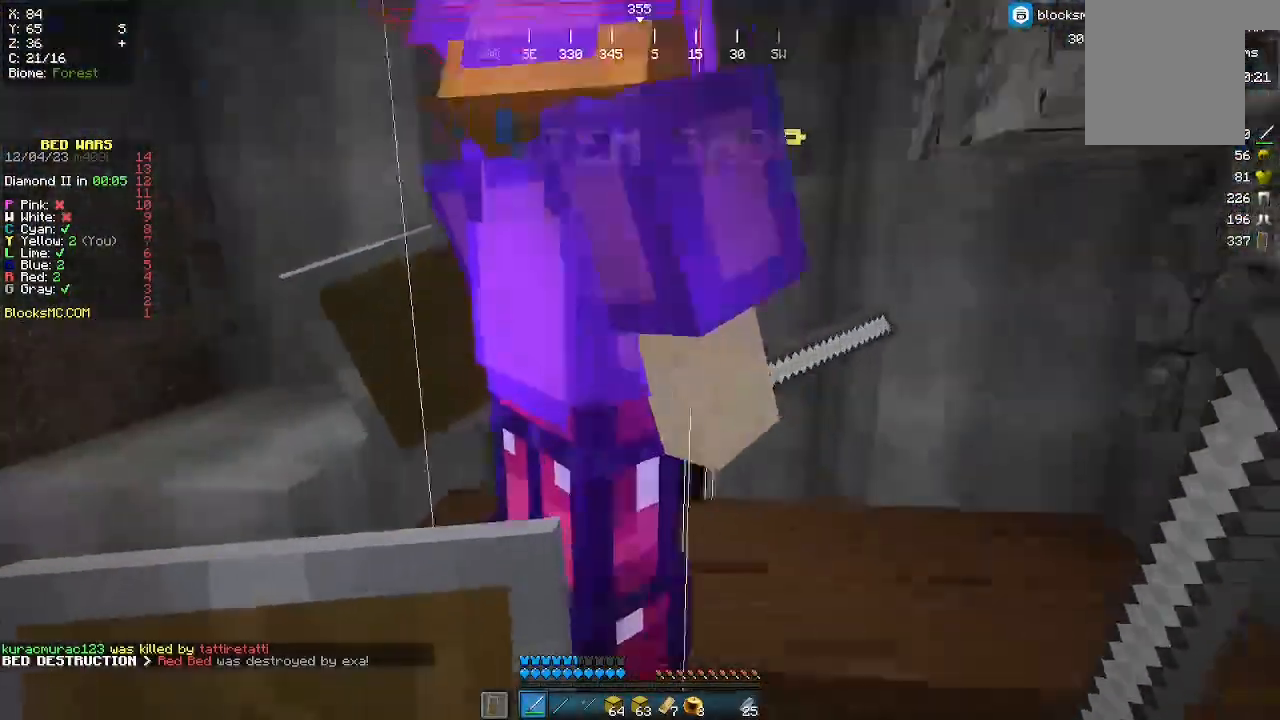
{"keys": [], "mouse": [], "events": [[200, "d", "up"], [233, "w", "up"], [333, "mouse_right", "down"], [400, "mouse_right", "up"], [433, "mouse_right", "down"], [467, "mouse_right", "up"]]}
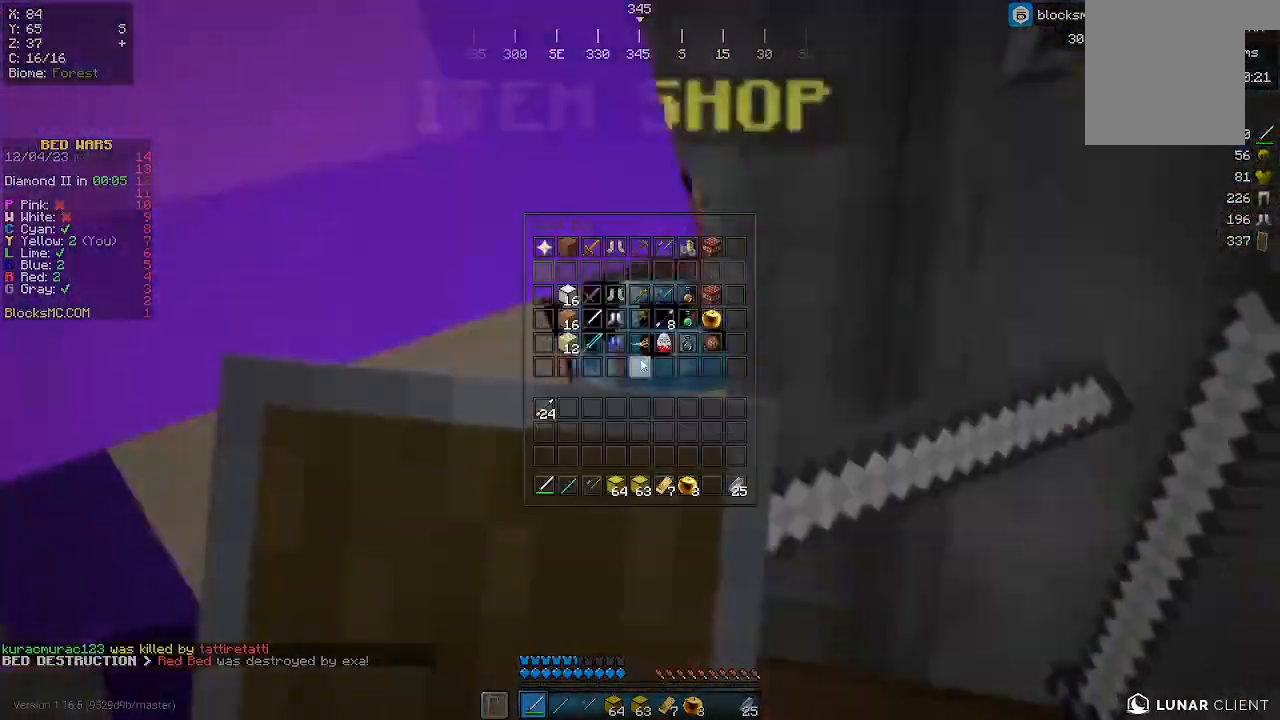
{"keys": [], "mouse": [], "events": []}
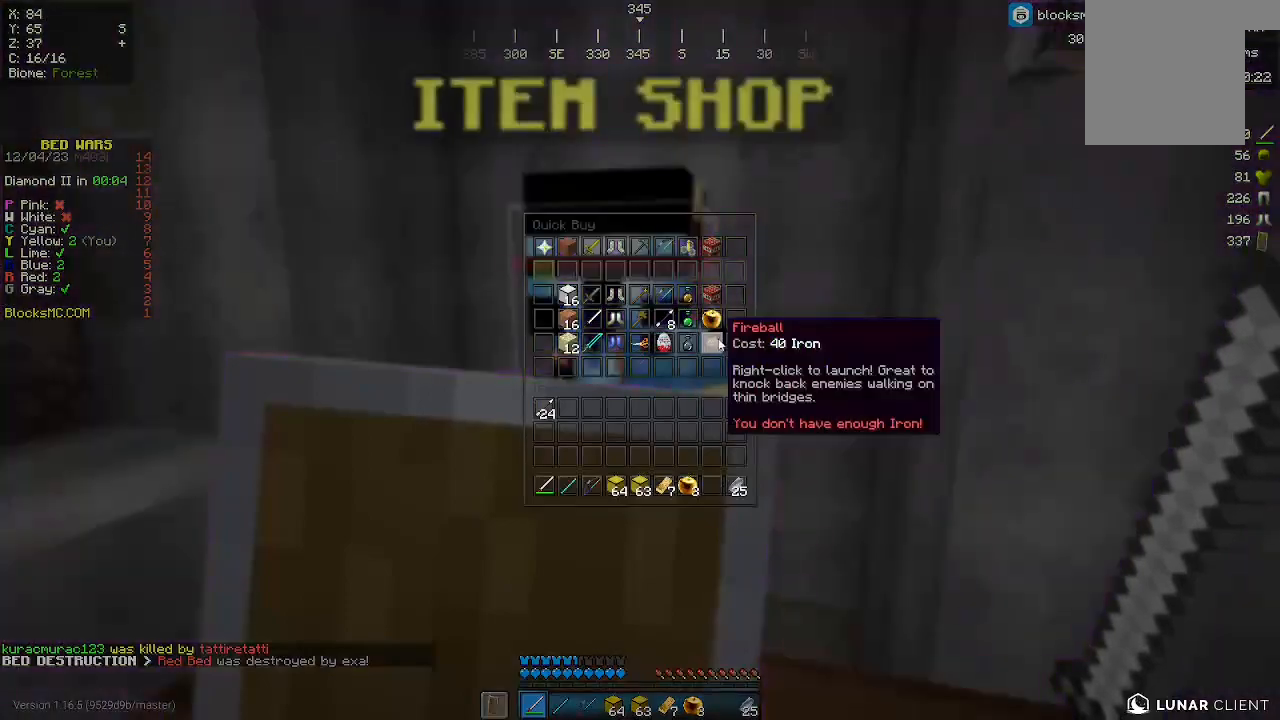
{"keys": [], "mouse": [], "events": []}
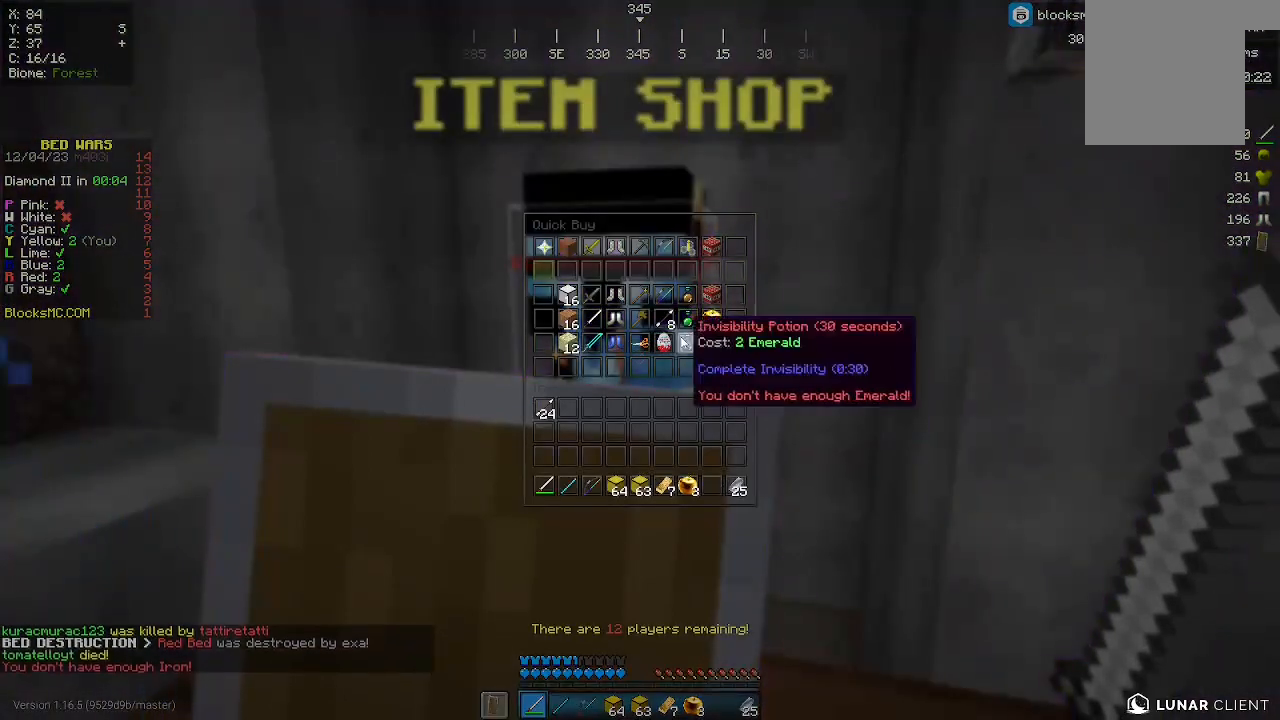
{"keys": [], "mouse": [], "events": []}
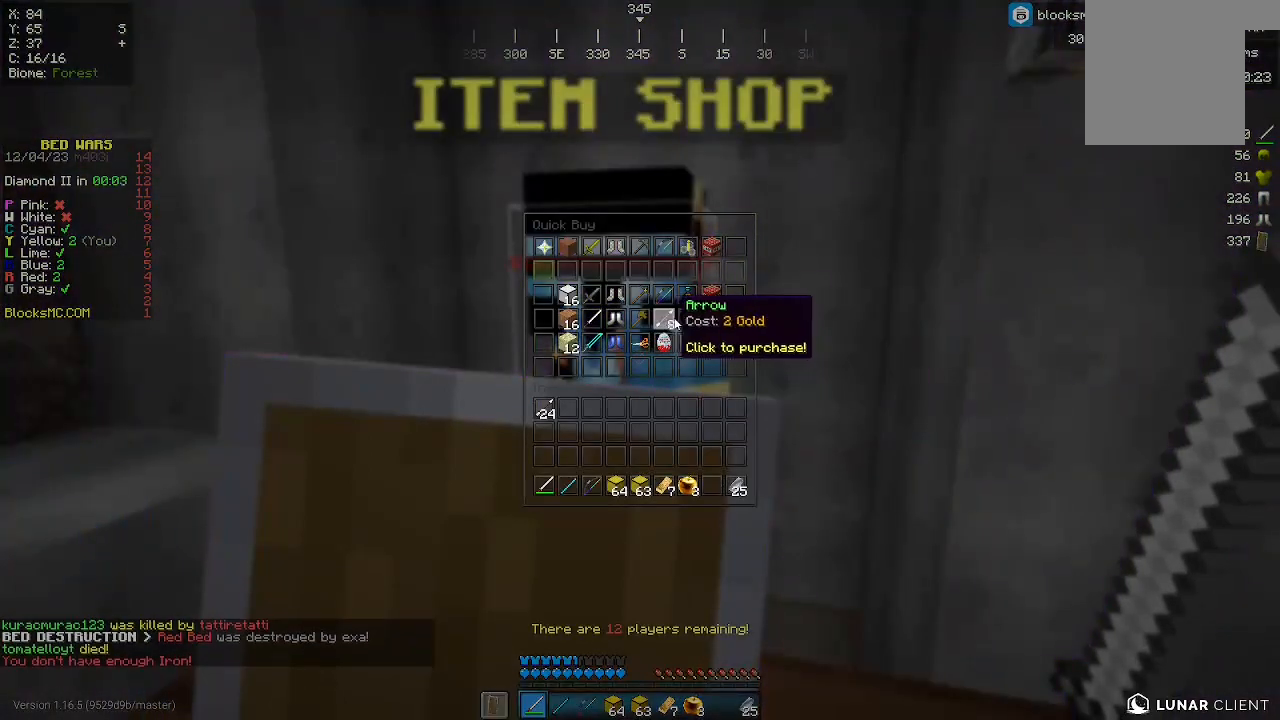
{"keys": [], "mouse": [], "events": []}
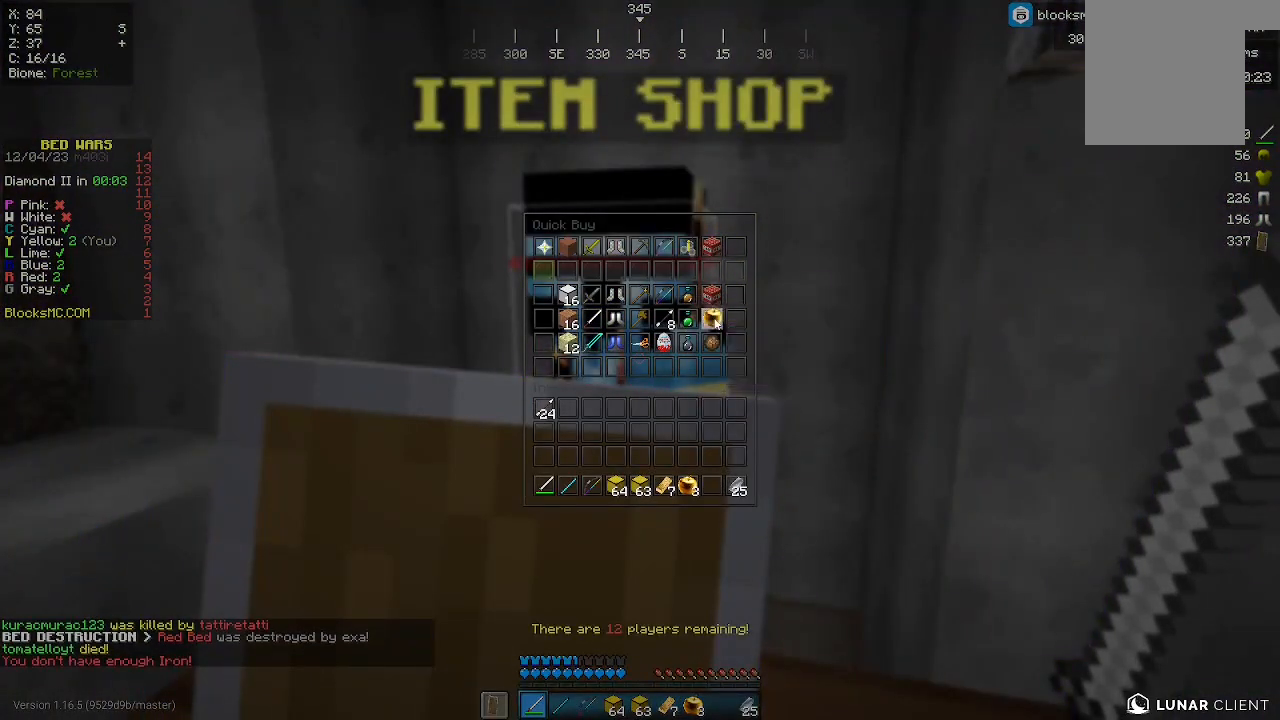
{"keys": [], "mouse": [], "events": []}
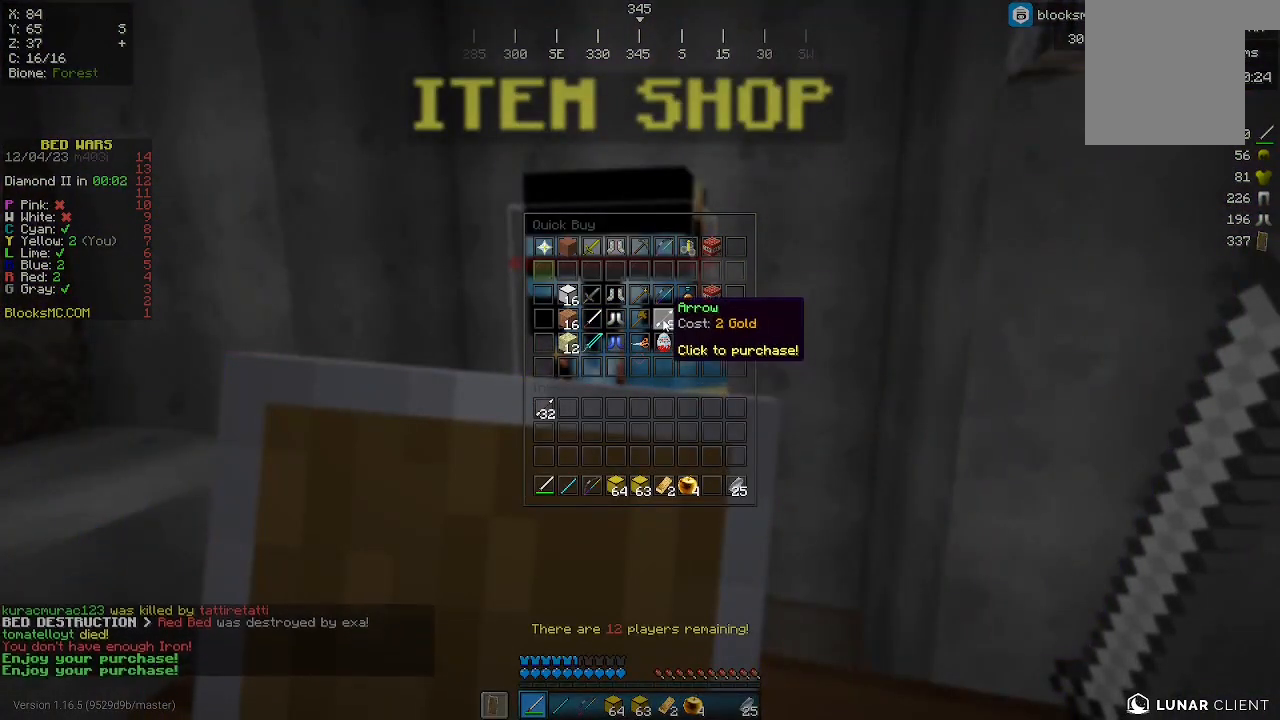
{"keys": ["d", "w"], "mouse": [], "events": [[333, "d", "down"], [400, "w", "down"]]}
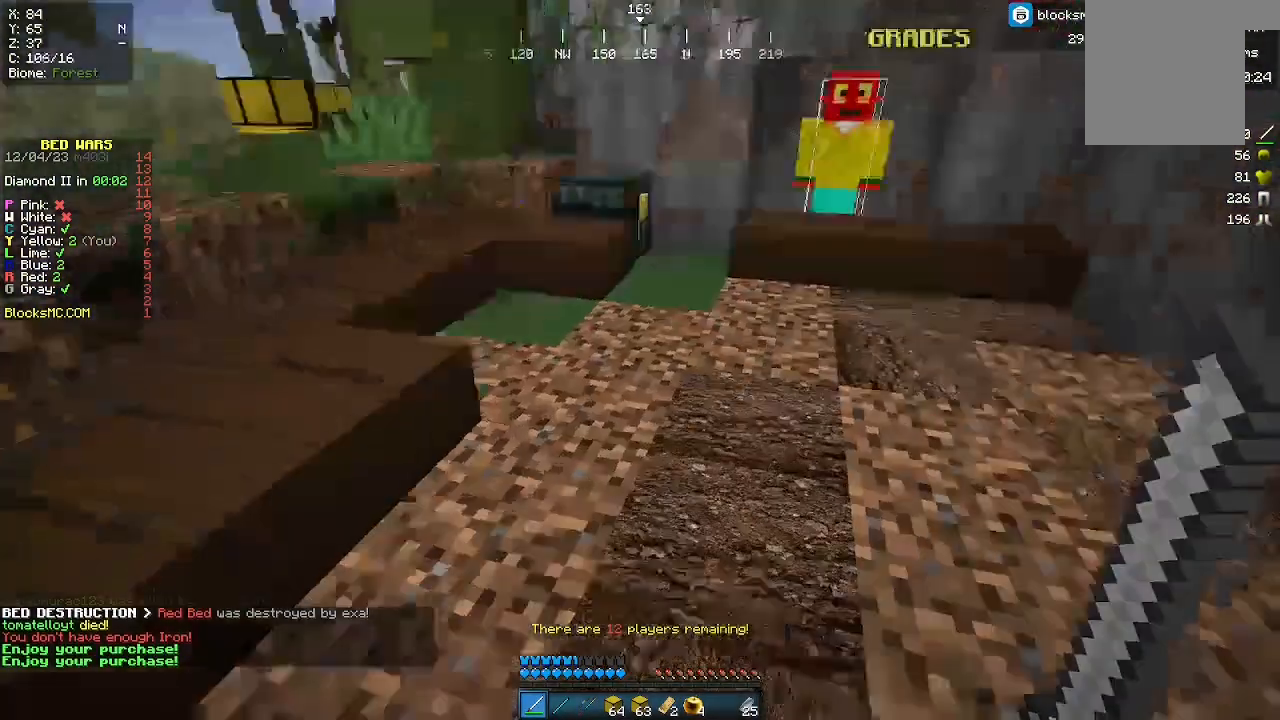
{"keys": ["w"], "mouse": [], "events": [[333, "d", "up"]]}
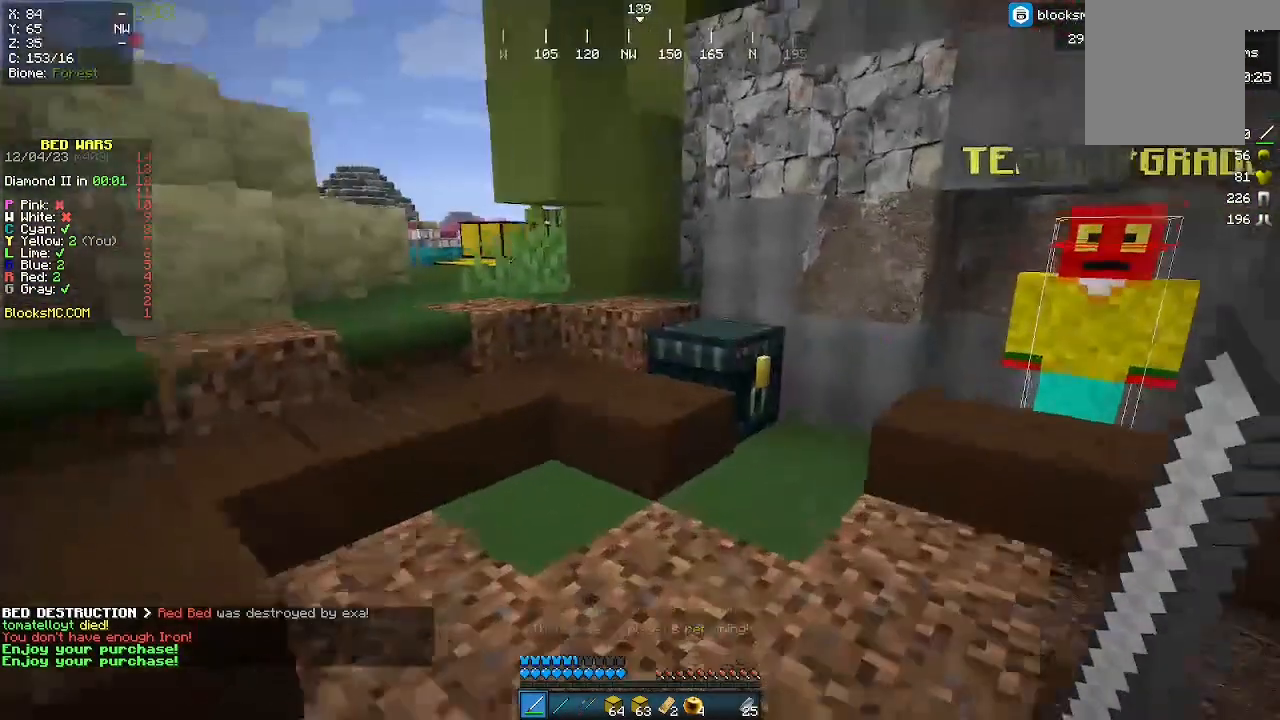
{"keys": [], "mouse": [], "events": [[133, "w", "up"], [233, "mouse_right", "down"], [300, "mouse_right", "up"]]}
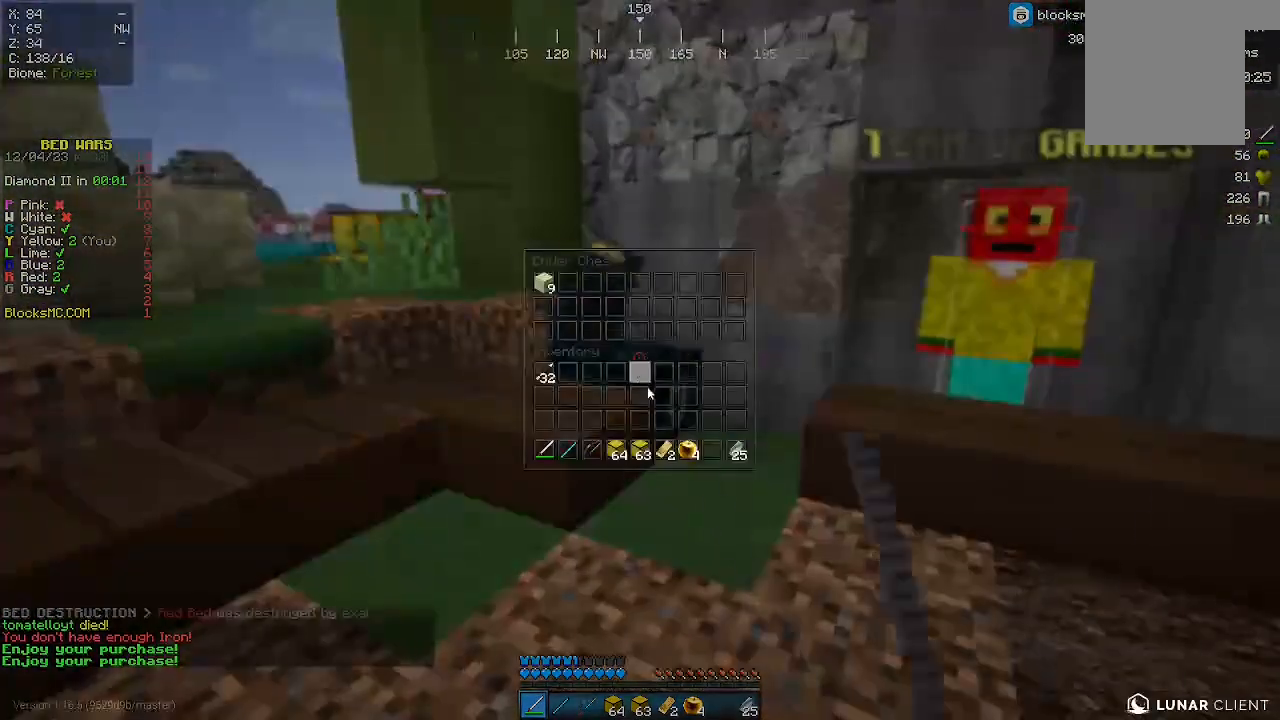
{"keys": [], "mouse": [], "events": []}
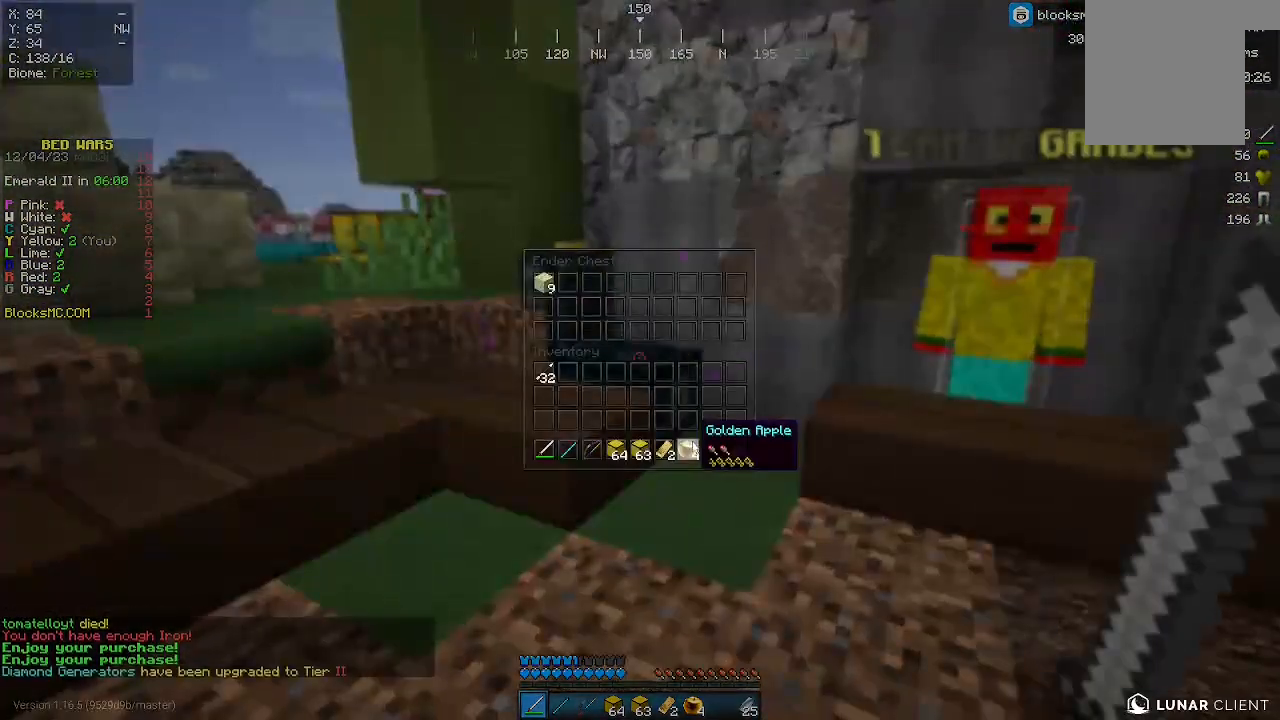
{"keys": [], "mouse": [], "events": []}
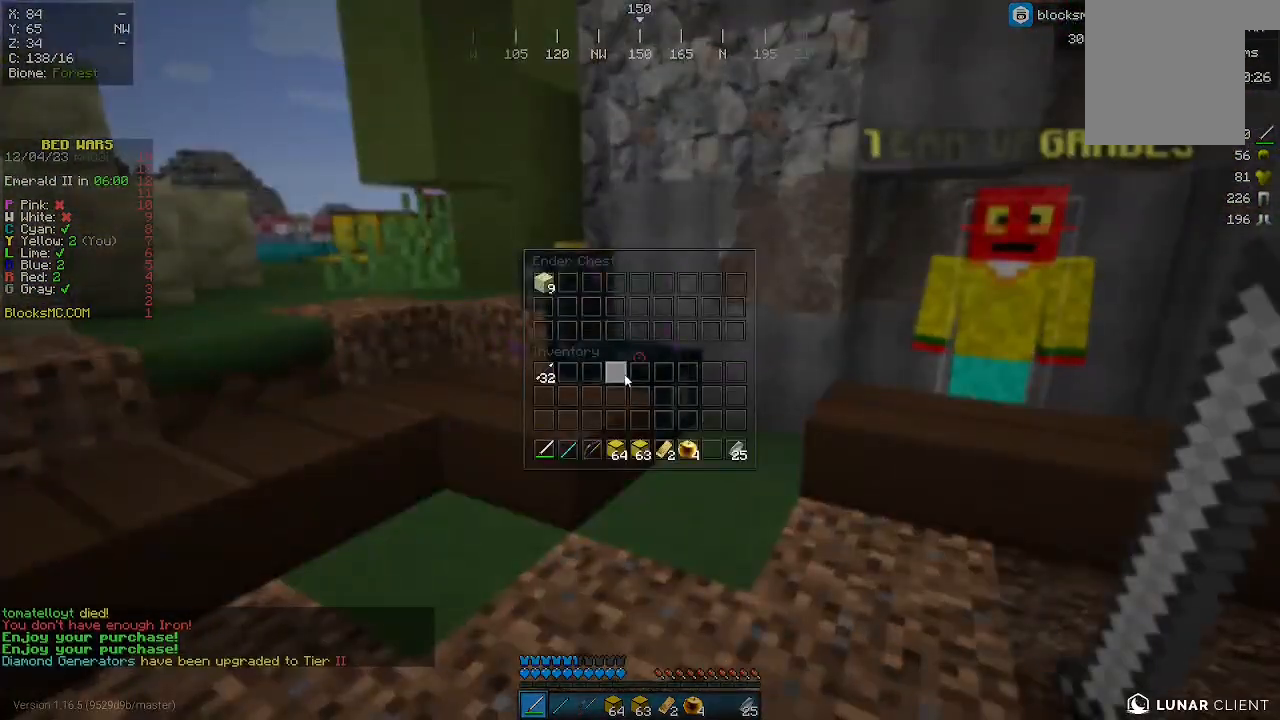
{"keys": ["w"], "mouse": [], "events": [[433, "w", "down"]]}
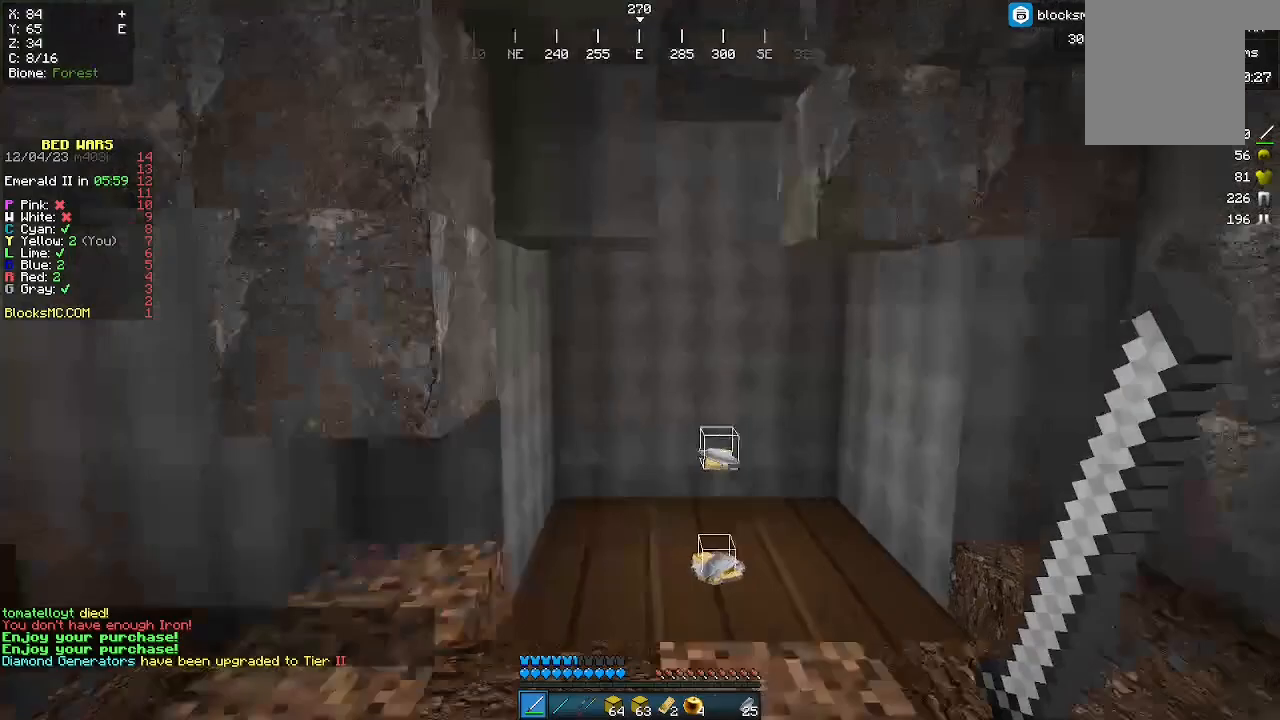
{"keys": ["w"], "mouse": [], "events": [[100, "d", "down"], [400, "d", "up"]]}
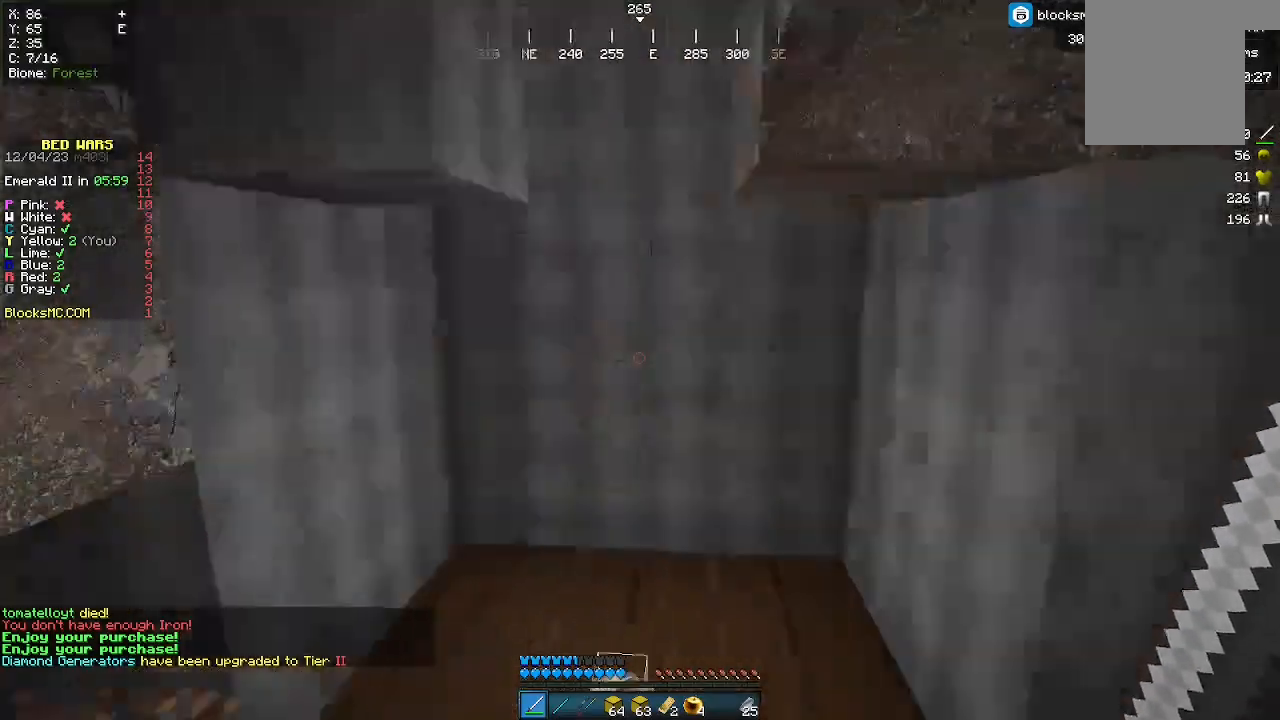
{"keys": ["w"], "mouse": [], "events": []}
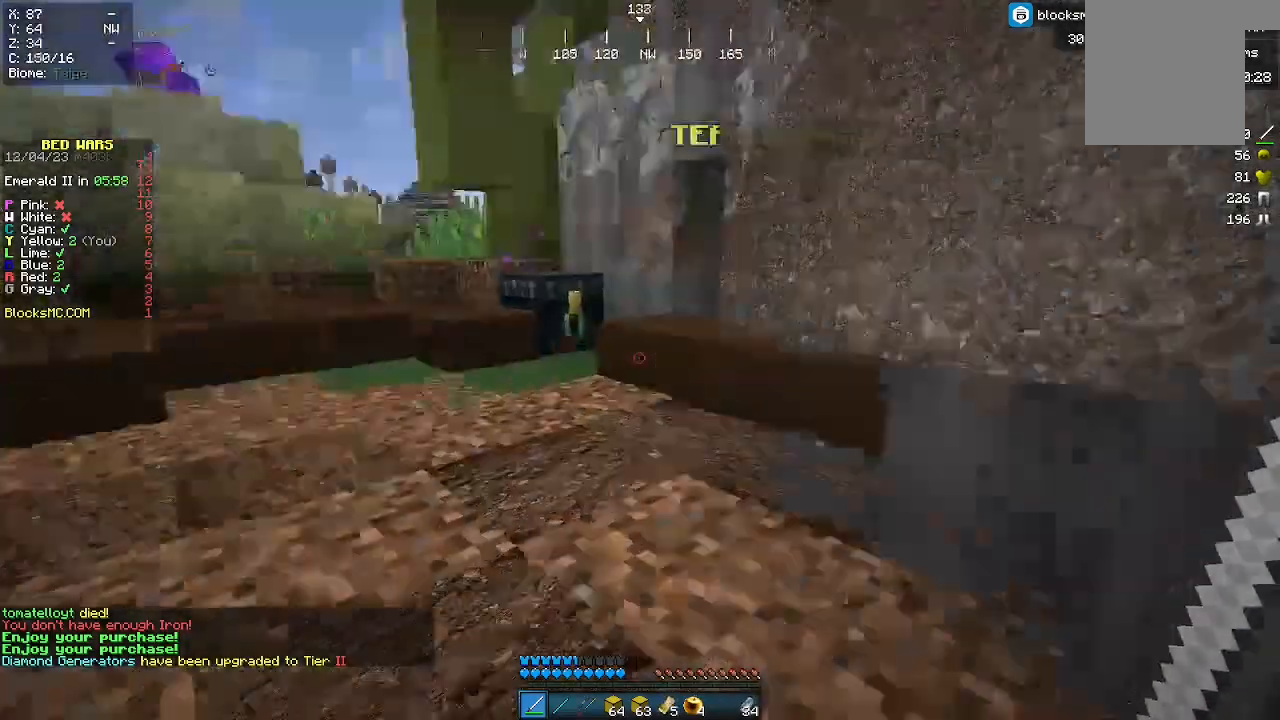
{"keys": ["w"], "mouse": [], "events": []}
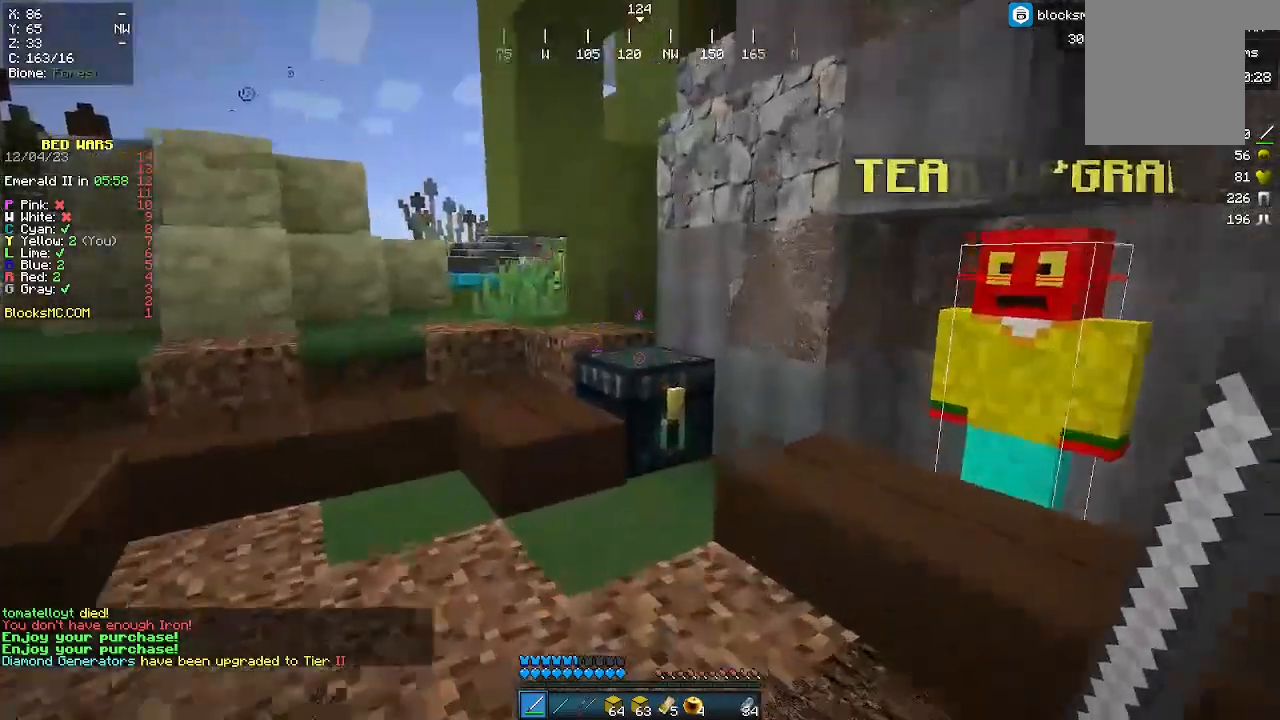
{"keys": [], "mouse": [], "events": [[200, "w", "up"], [267, "mouse_right", "down"], [333, "mouse_right", "up"]]}
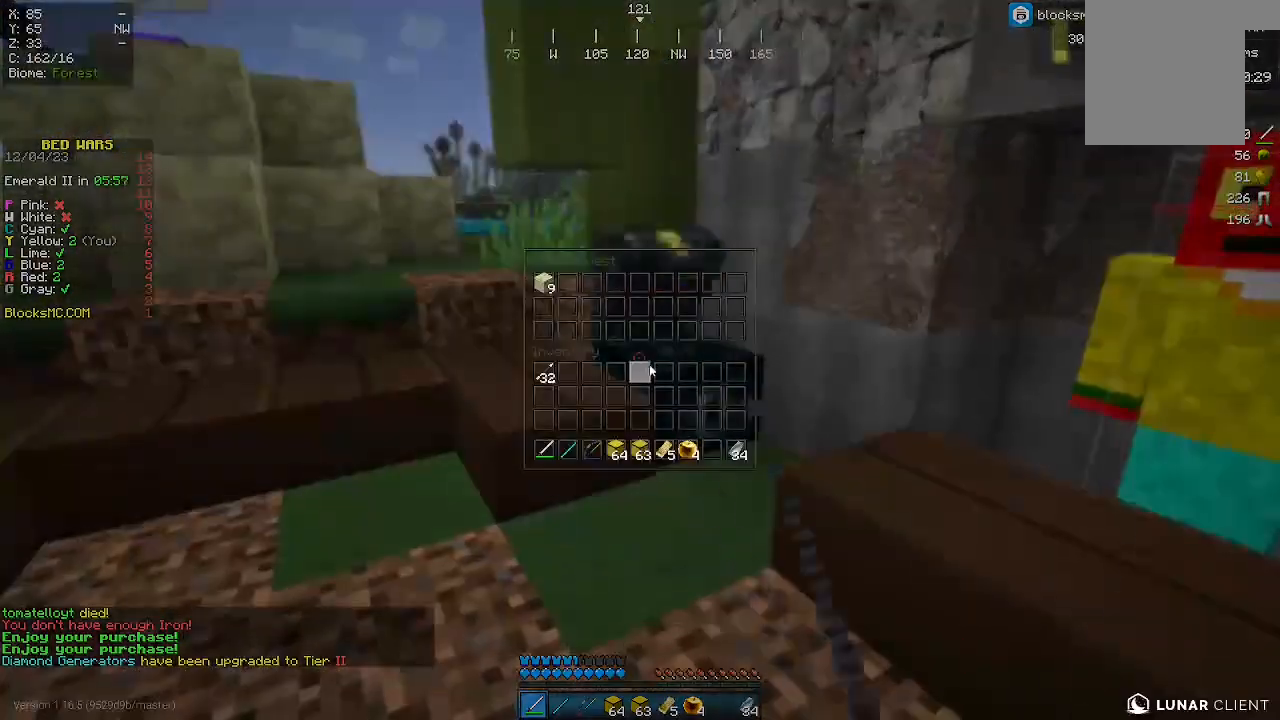
{"keys": [], "mouse": [], "events": []}
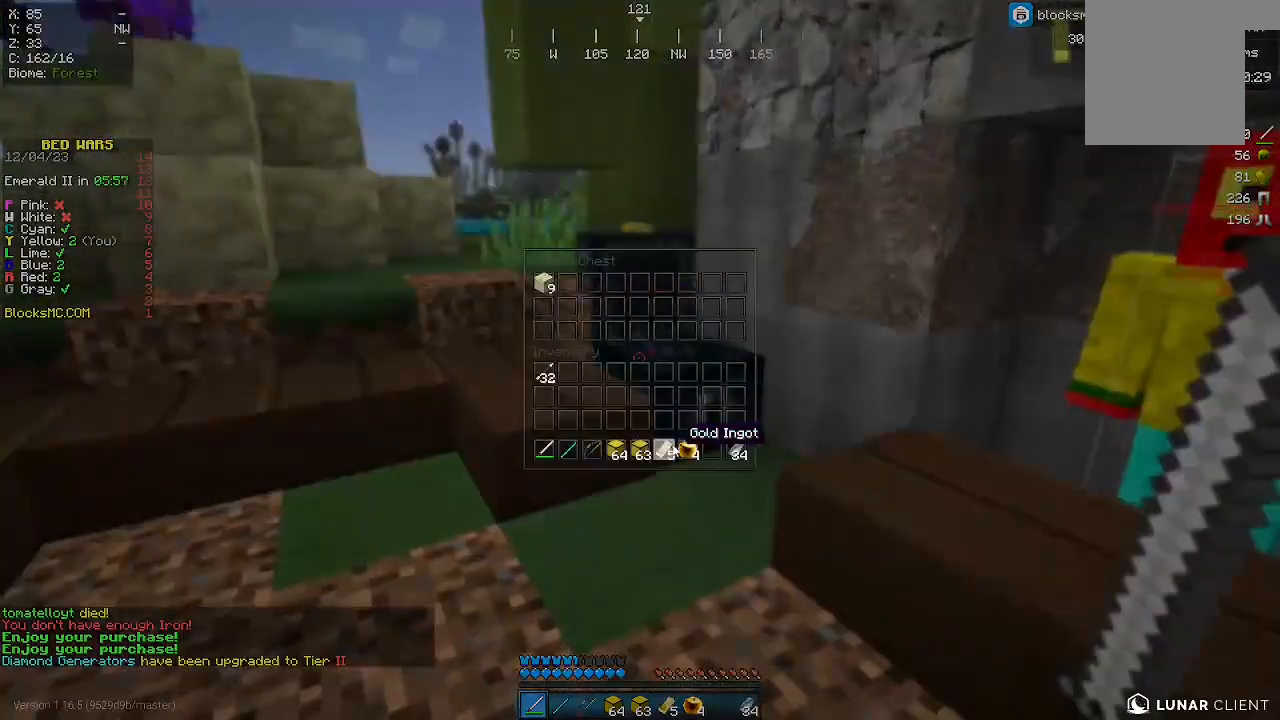
{"keys": [], "mouse": [], "events": []}
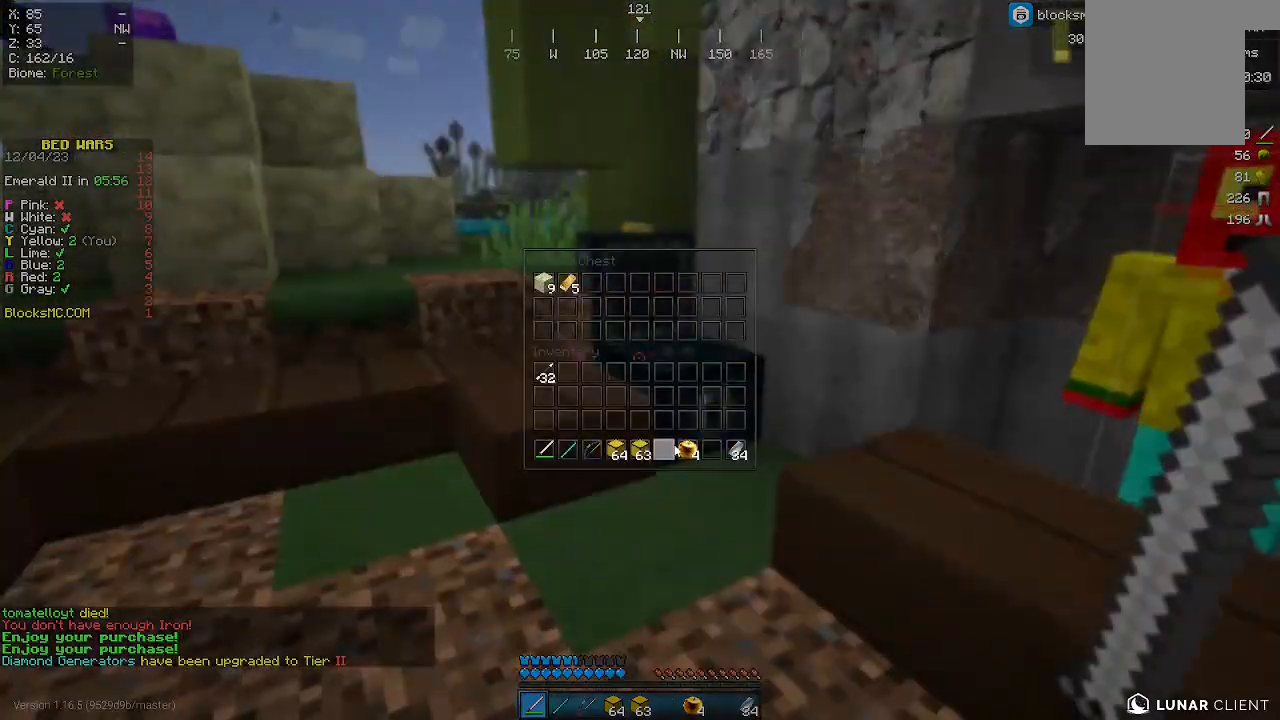
{"keys": ["s"], "mouse": [], "events": [[300, "w", "down"], [367, "s", "down"], [400, "w", "up"]]}
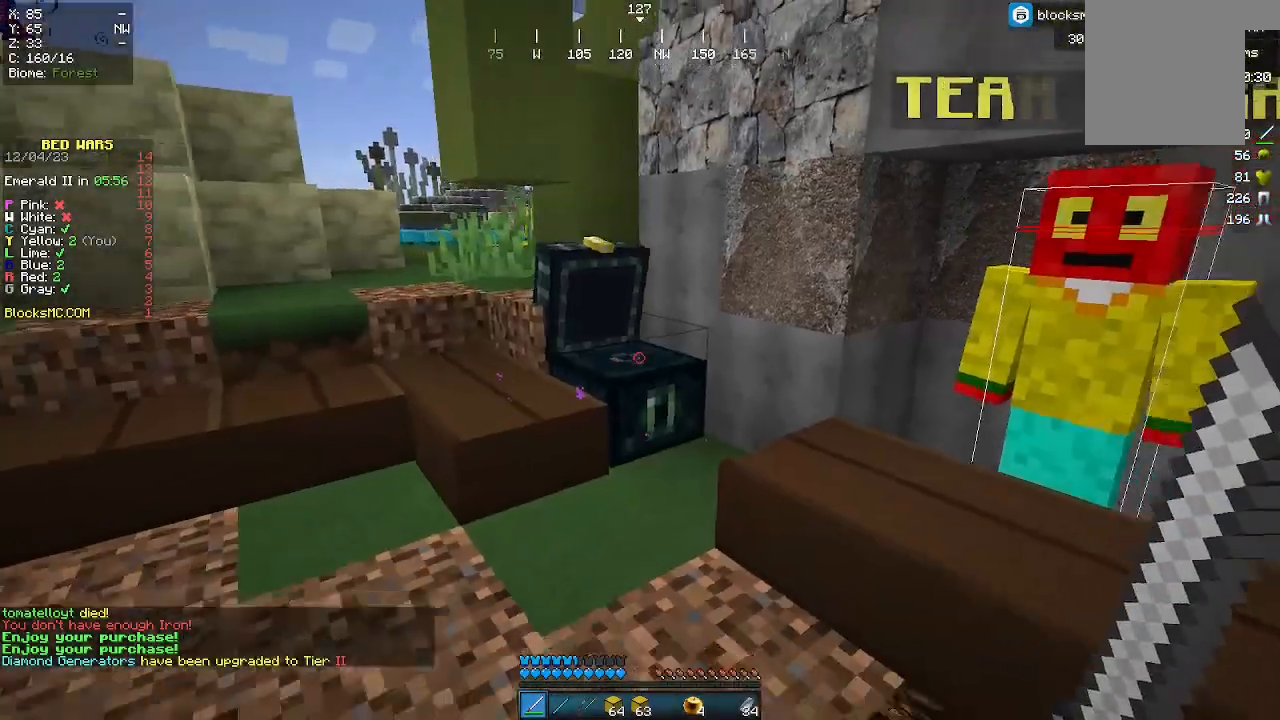
{"keys": ["s"], "mouse": [], "events": []}
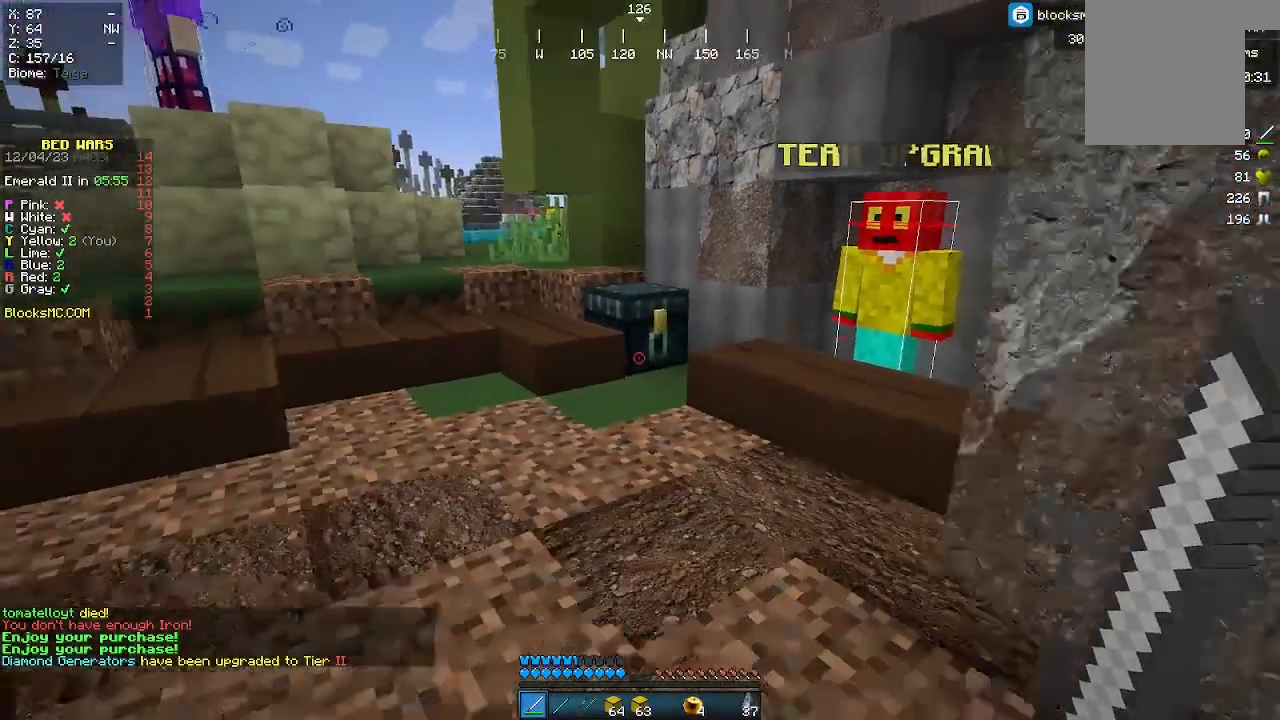
{"keys": [], "mouse": [], "events": [[167, "s", "up"]]}
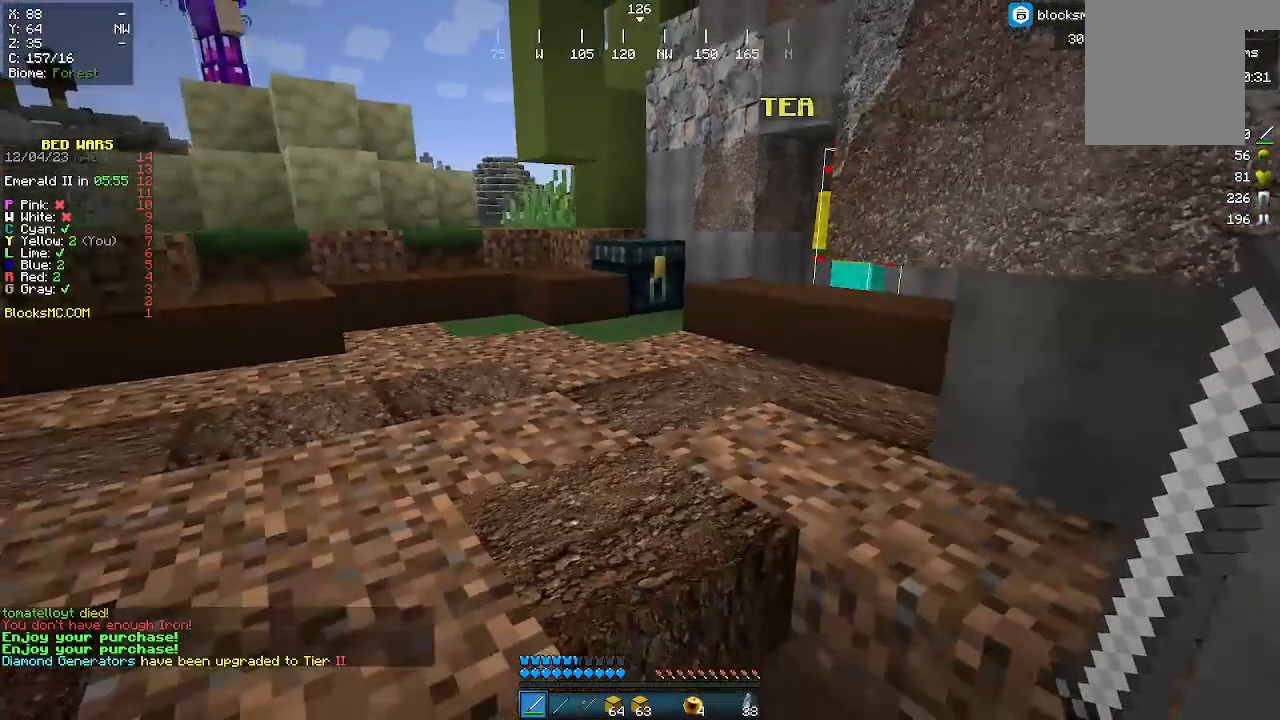
{"keys": [], "mouse": [], "events": []}
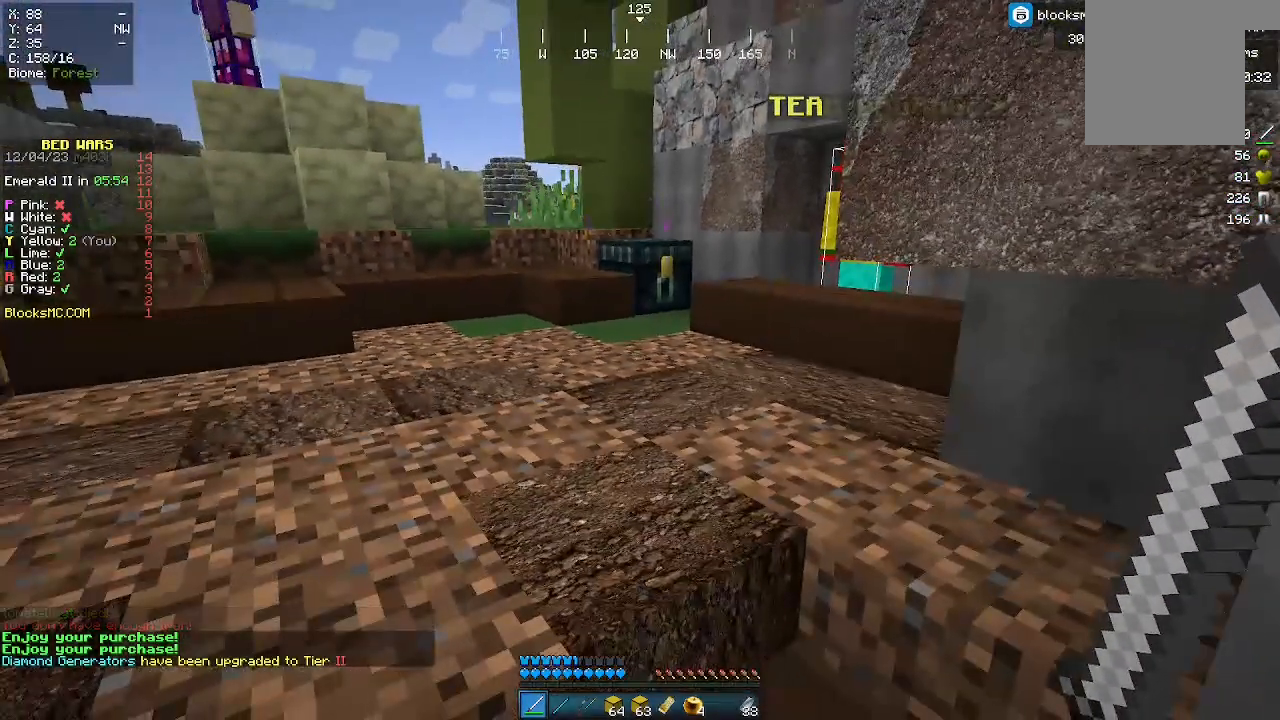
{"keys": [], "mouse": [], "events": []}
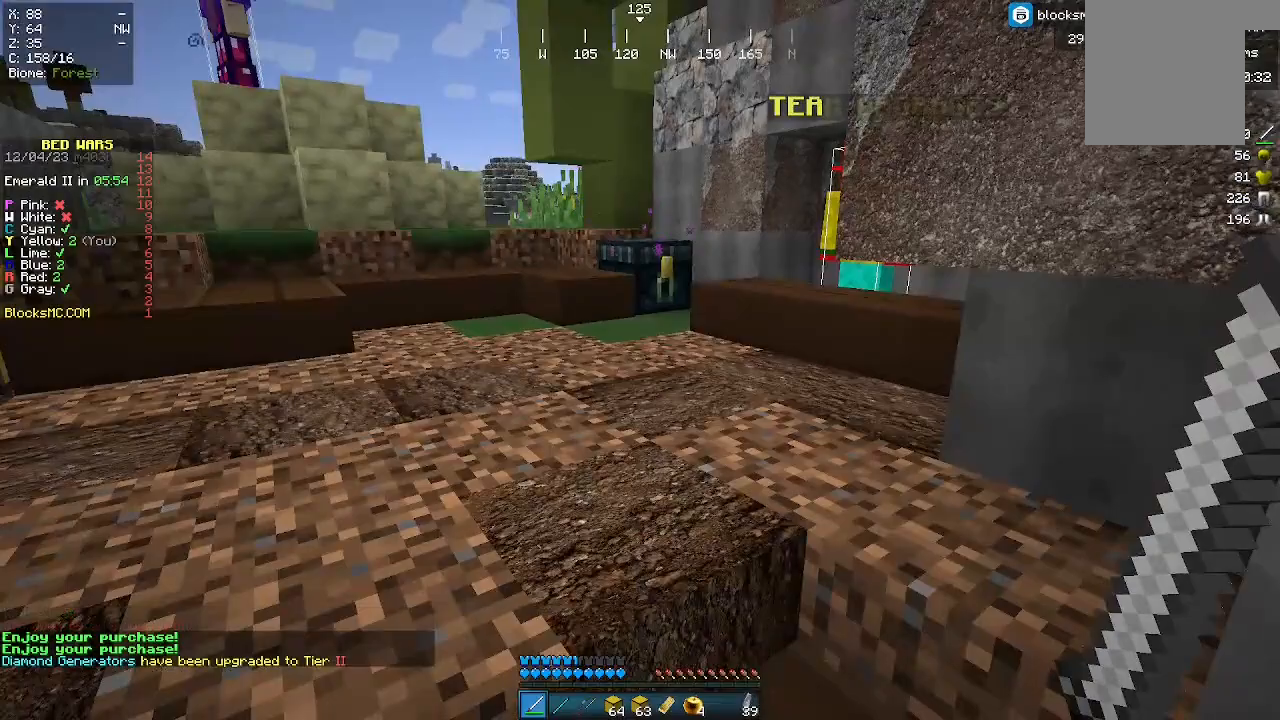
{"keys": [], "mouse": [], "events": []}
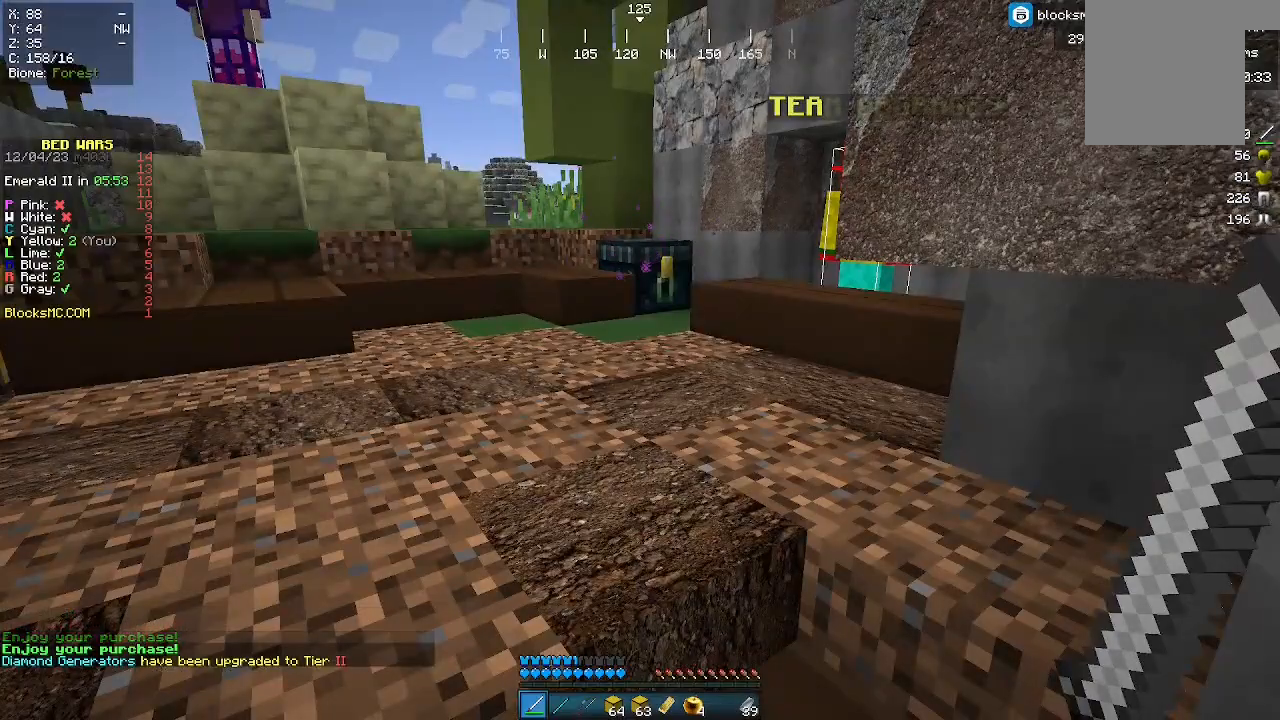
{"keys": [], "mouse": [], "events": []}
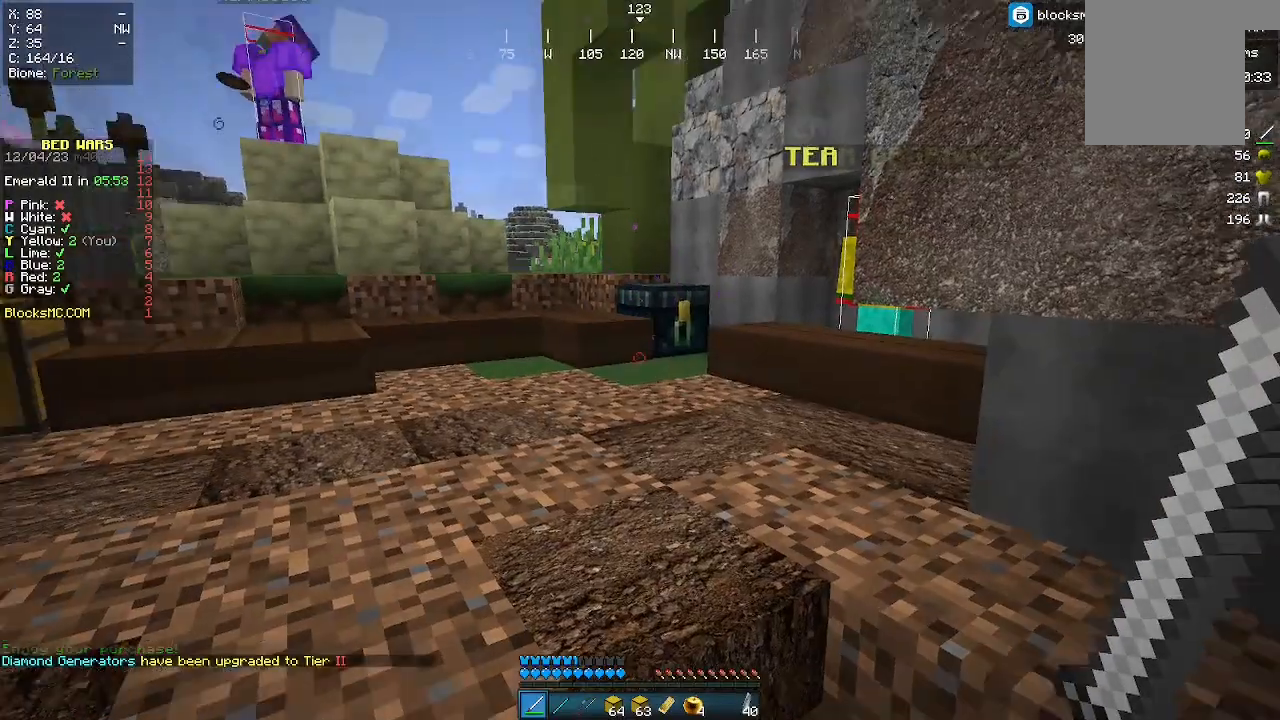
{"keys": ["w"], "mouse": [], "events": [[333, "w", "down"]]}
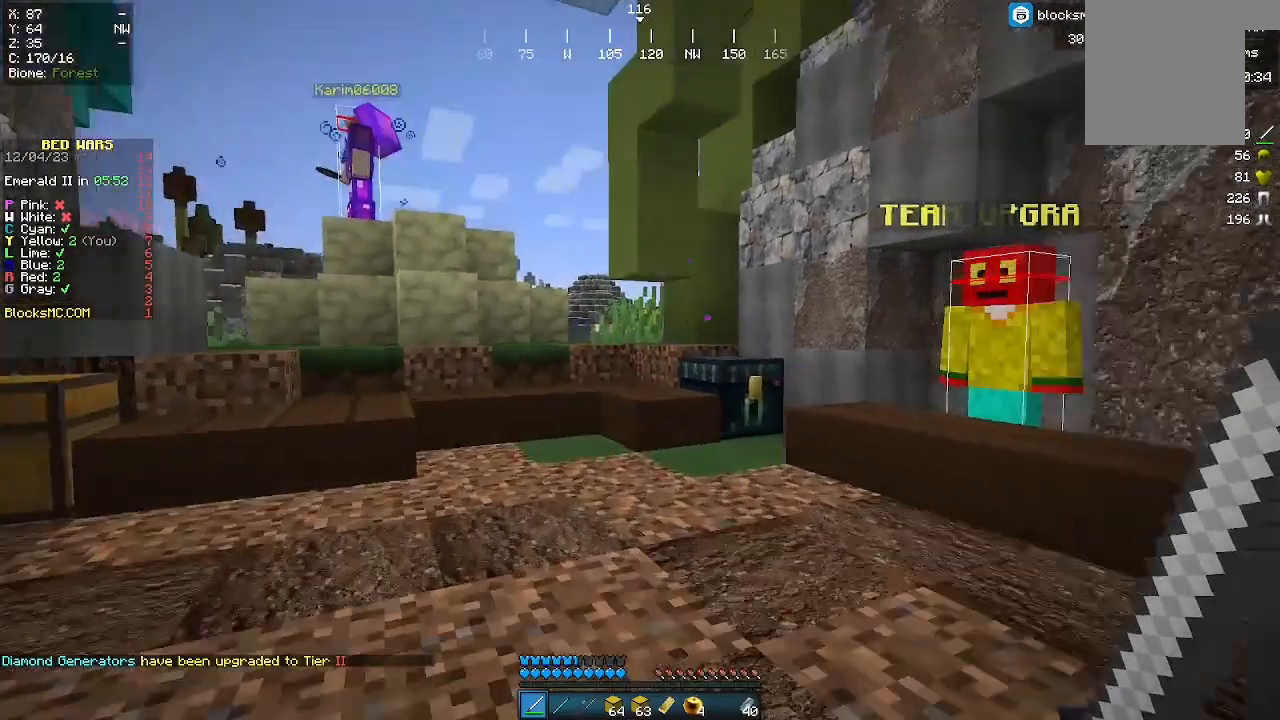
{"keys": [], "mouse": []}